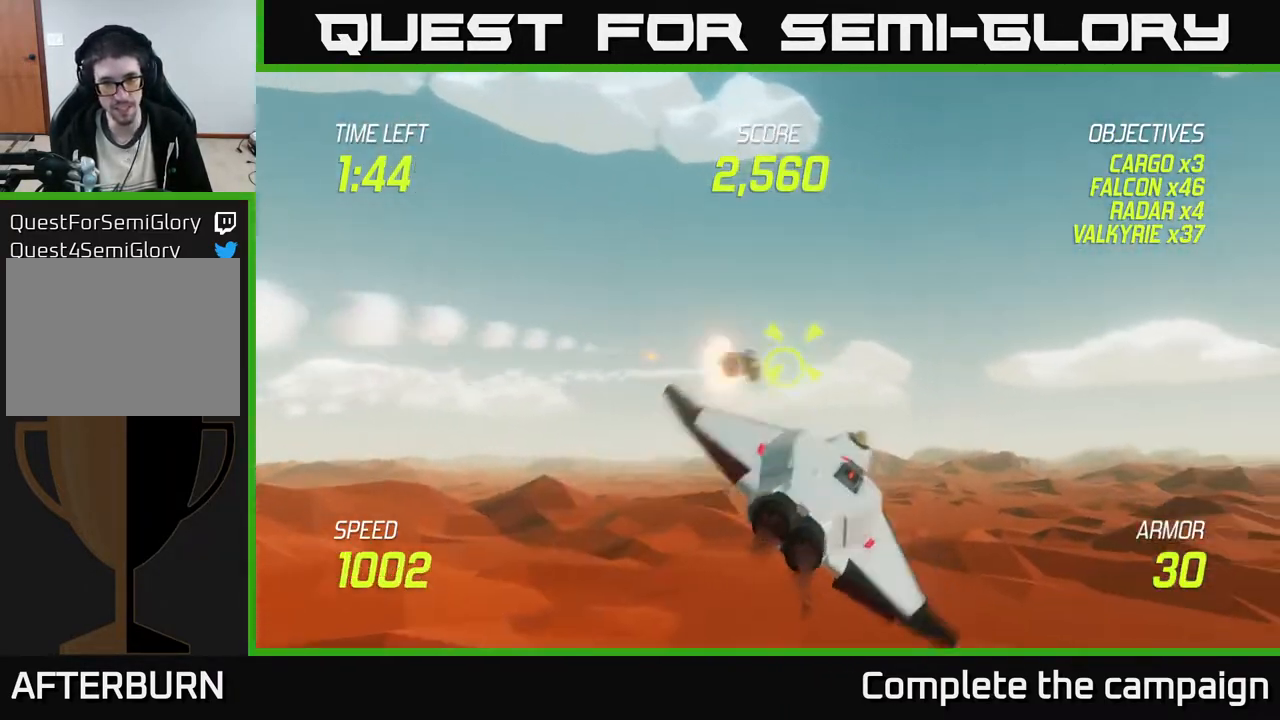
Gameplay with a controller (Xbox layout); each line is a JSON object with the inputs held at the frame after it. "events" lists button and stick changes between this image and that frame as [ms after this image, input, new state], when the widget could be followed in between. Not read: right_stick.
{"buttons": [], "left_stick": "left", "events": [[83, "left_stick", "up-right"], [233, "left_stick", "up-left"], [283, "left_stick", "left"]]}
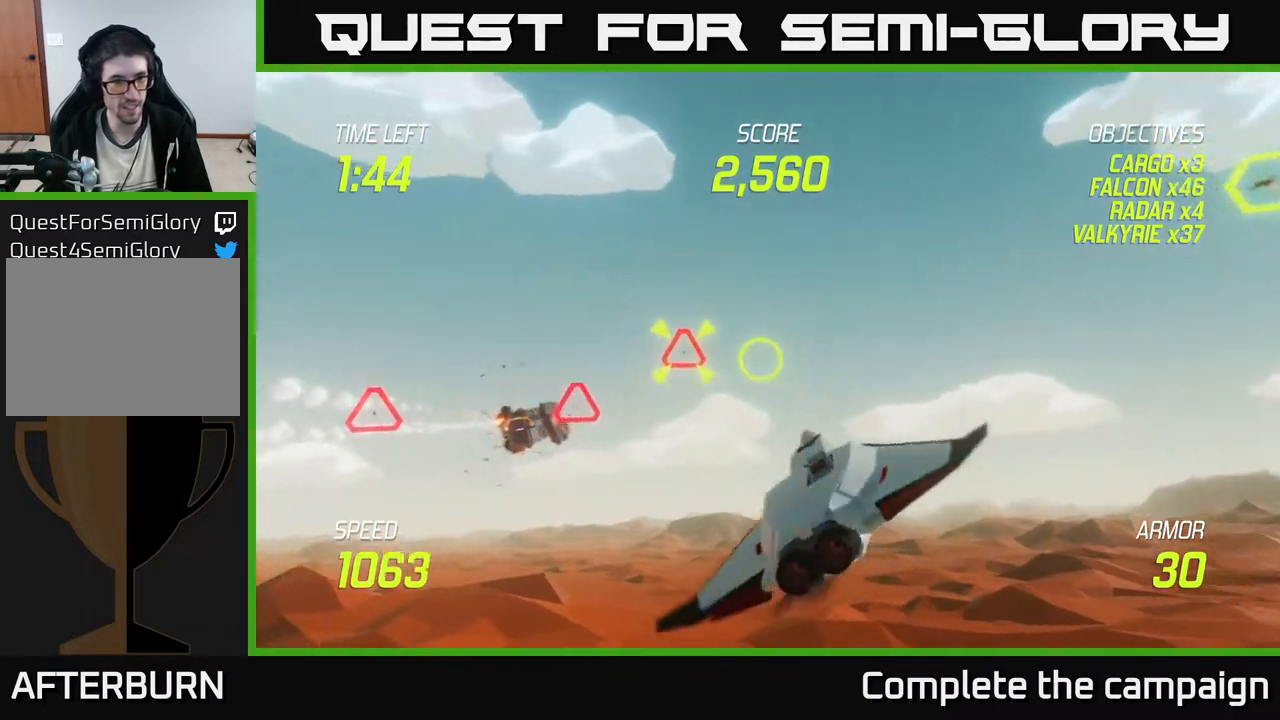
{"buttons": ["R2"], "left_stick": "right", "events": [[333, "left_stick", "down"], [350, "R2", "down"], [400, "left_stick", "right"]]}
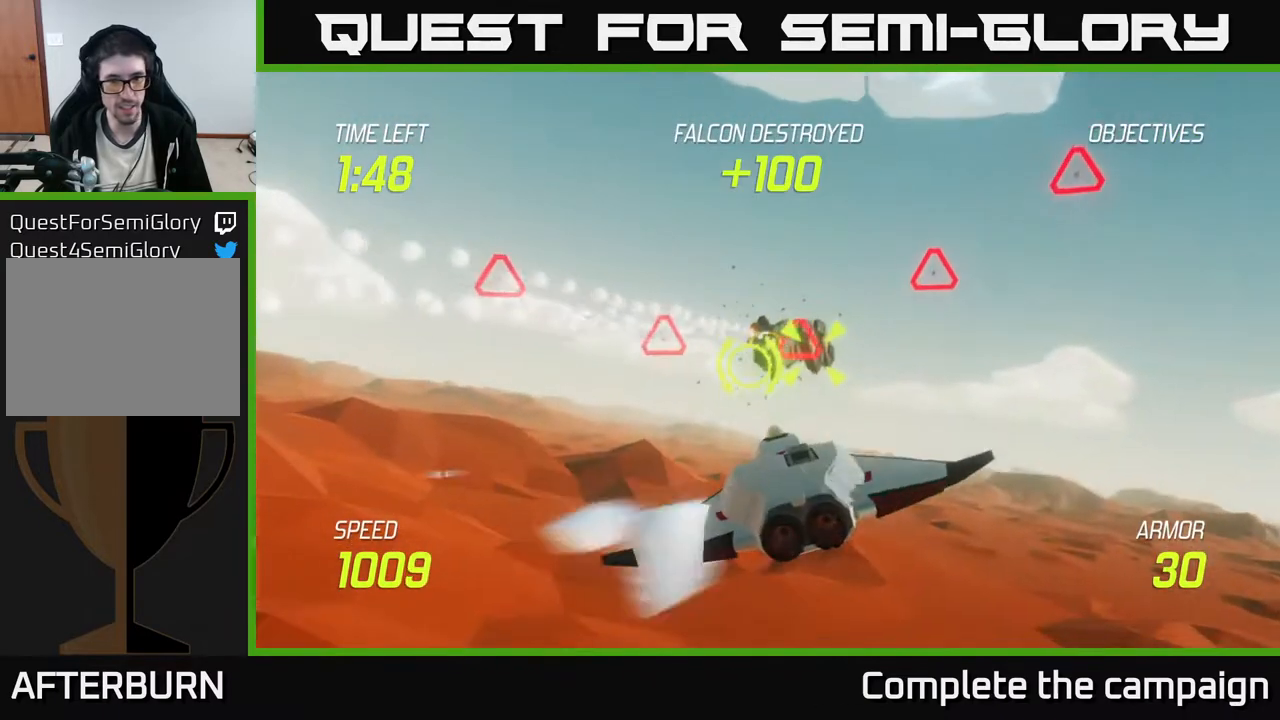
{"buttons": [], "left_stick": "up-right", "events": [[17, "left_stick", "center"], [33, "R2", "up"], [200, "R2", "down"], [300, "left_stick", "up-right"], [417, "R2", "up"]]}
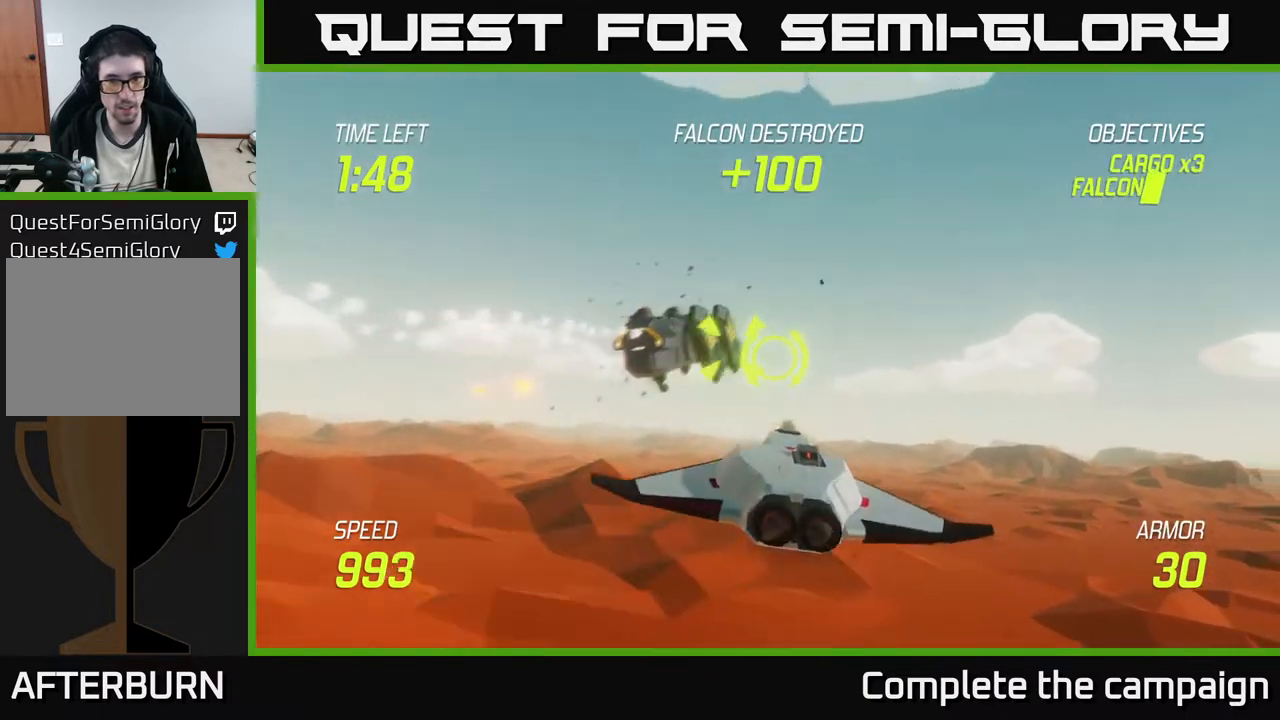
{"buttons": [], "left_stick": "up-left", "events": [[17, "L2", "down"], [67, "left_stick", "down-left"], [150, "L2", "up"], [450, "left_stick", "up-left"]]}
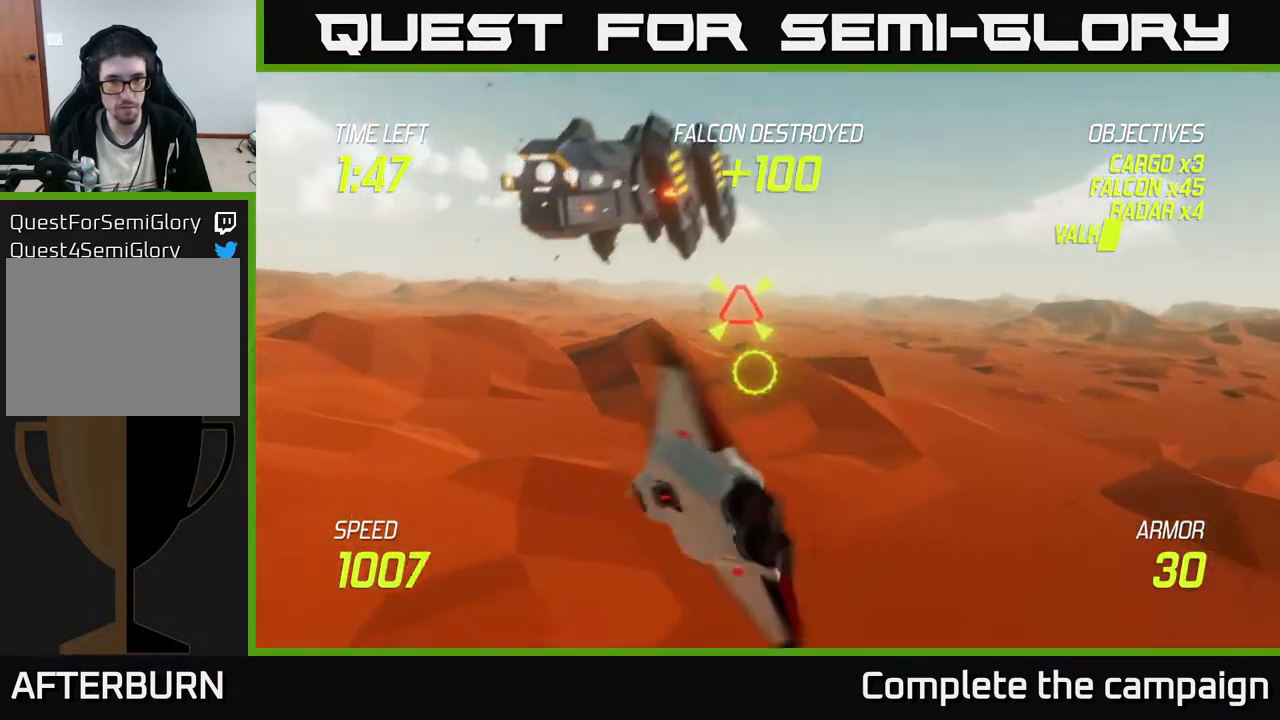
{"buttons": [], "left_stick": "up", "events": [[200, "left_stick", "left"], [300, "left_stick", "center"], [383, "left_stick", "up"]]}
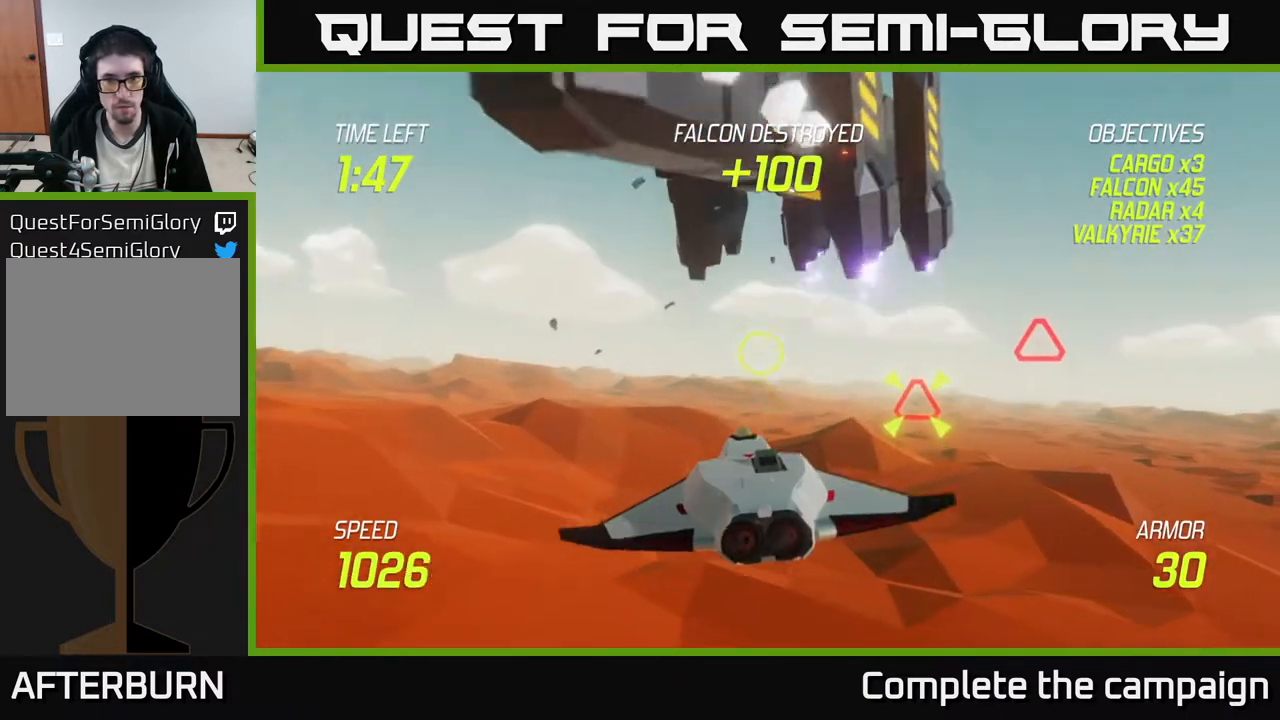
{"buttons": [], "left_stick": "down-right", "events": [[367, "left_stick", "right"], [433, "left_stick", "down-right"]]}
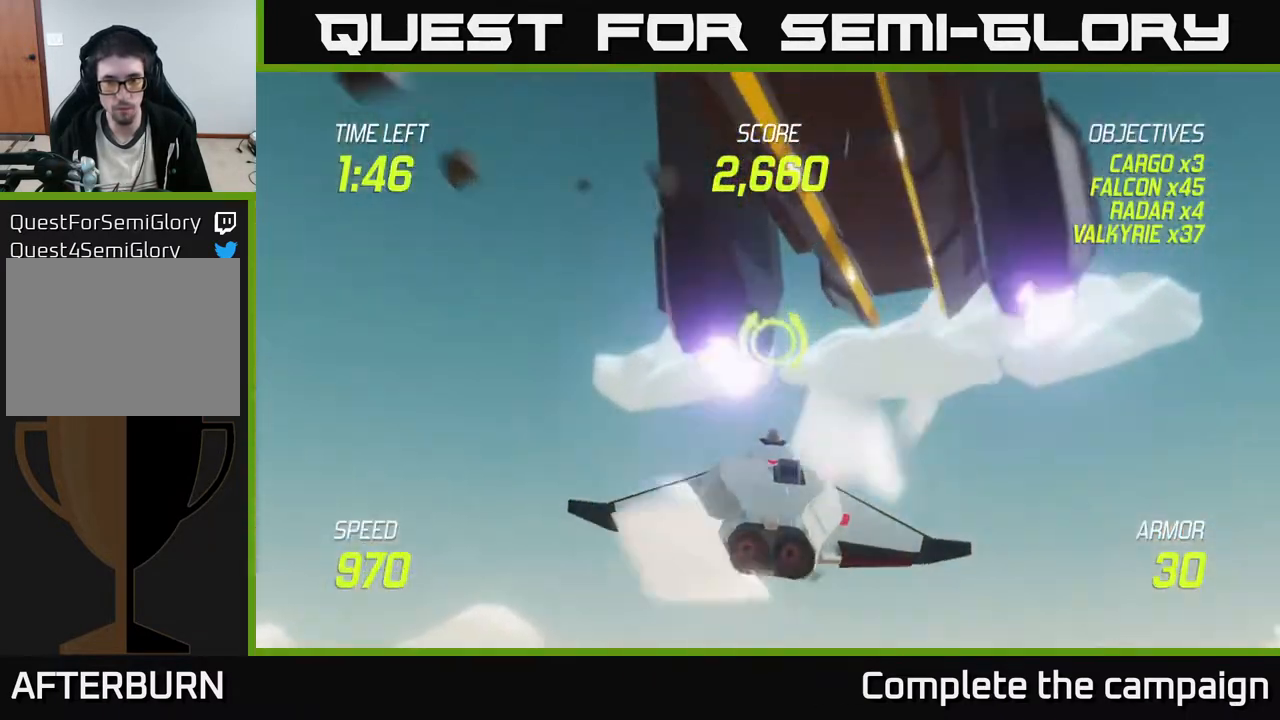
{"buttons": [], "left_stick": "down-right", "events": [[83, "L2", "down"], [183, "L2", "up"], [250, "L2", "down"], [433, "L2", "up"]]}
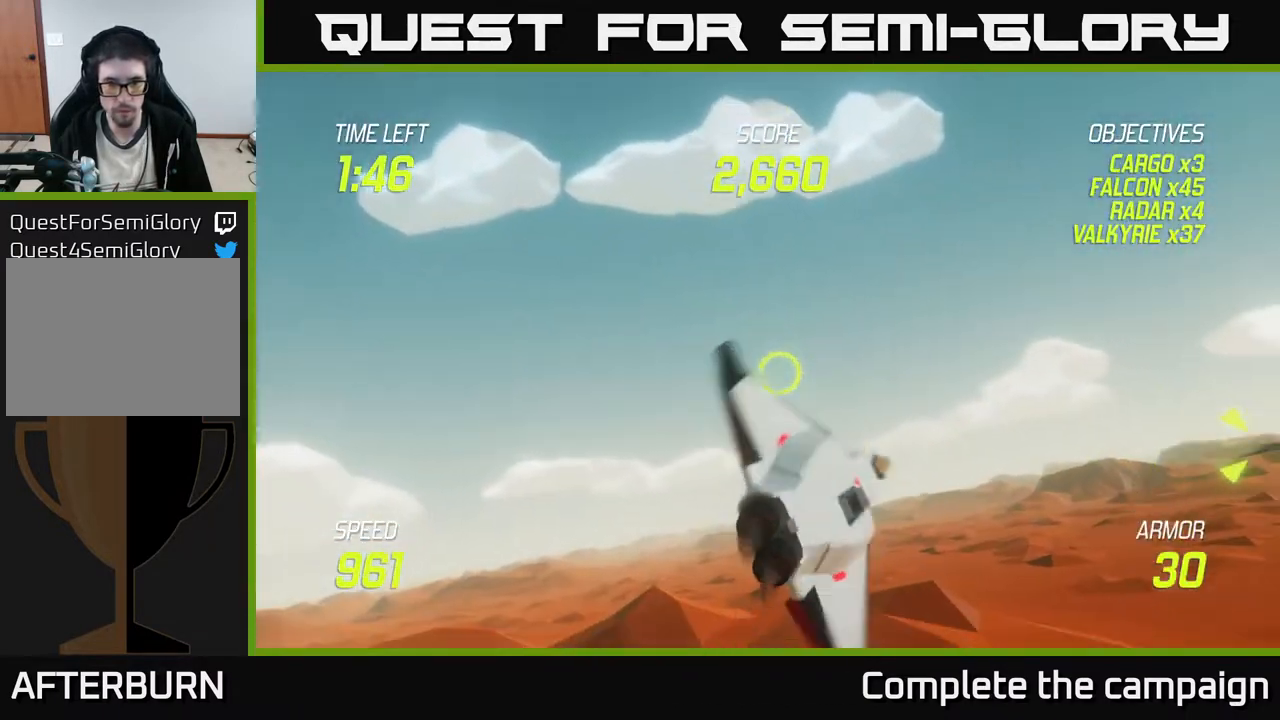
{"buttons": [], "left_stick": "down-left", "events": [[133, "left_stick", "down-left"]]}
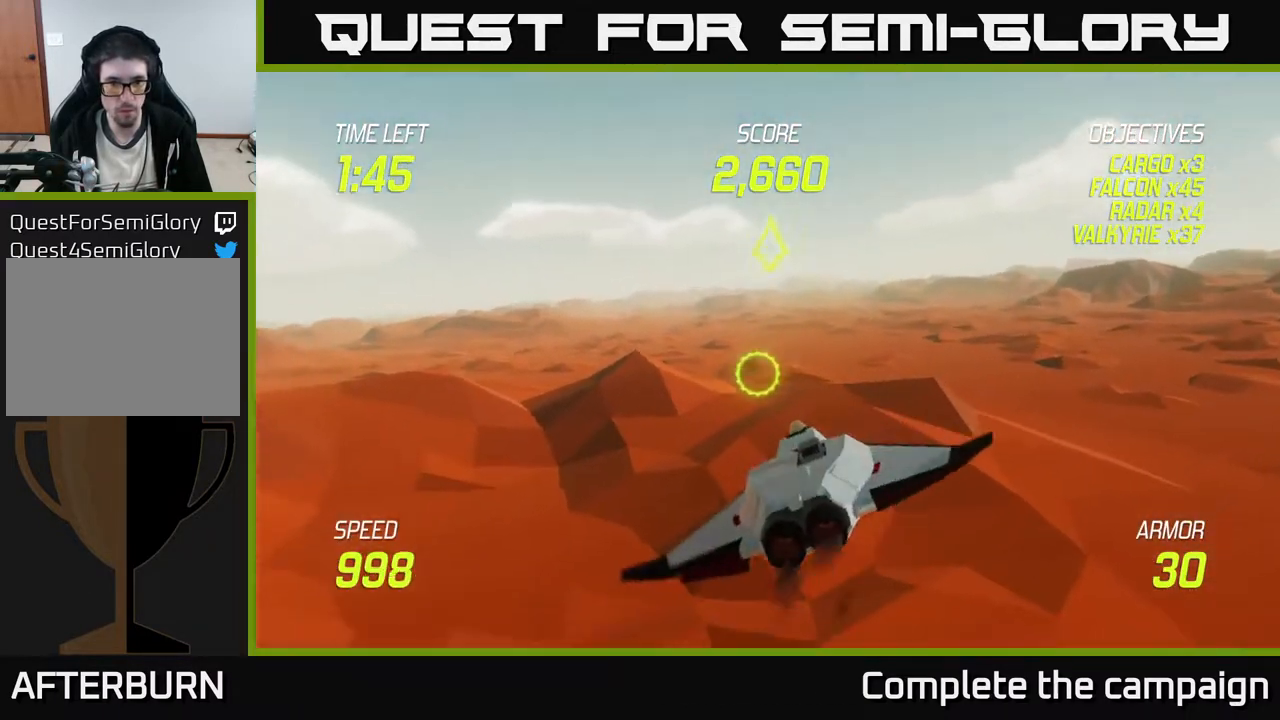
{"buttons": [], "left_stick": "right", "events": [[17, "R2", "down"], [67, "left_stick", "up-left"], [117, "R2", "up"], [117, "left_stick", "up-right"], [233, "left_stick", "right"], [267, "R2", "down"], [433, "R2", "up"]]}
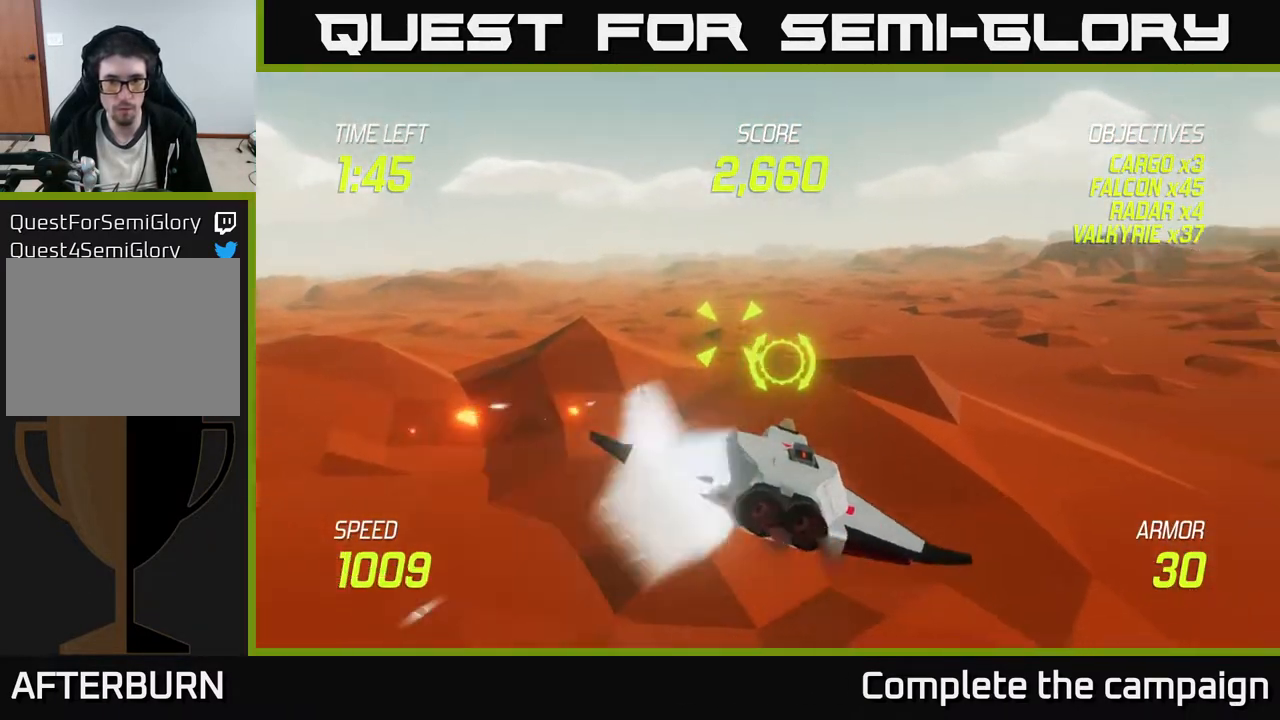
{"buttons": [], "left_stick": "right", "events": [[33, "L2", "down"], [167, "L2", "up"]]}
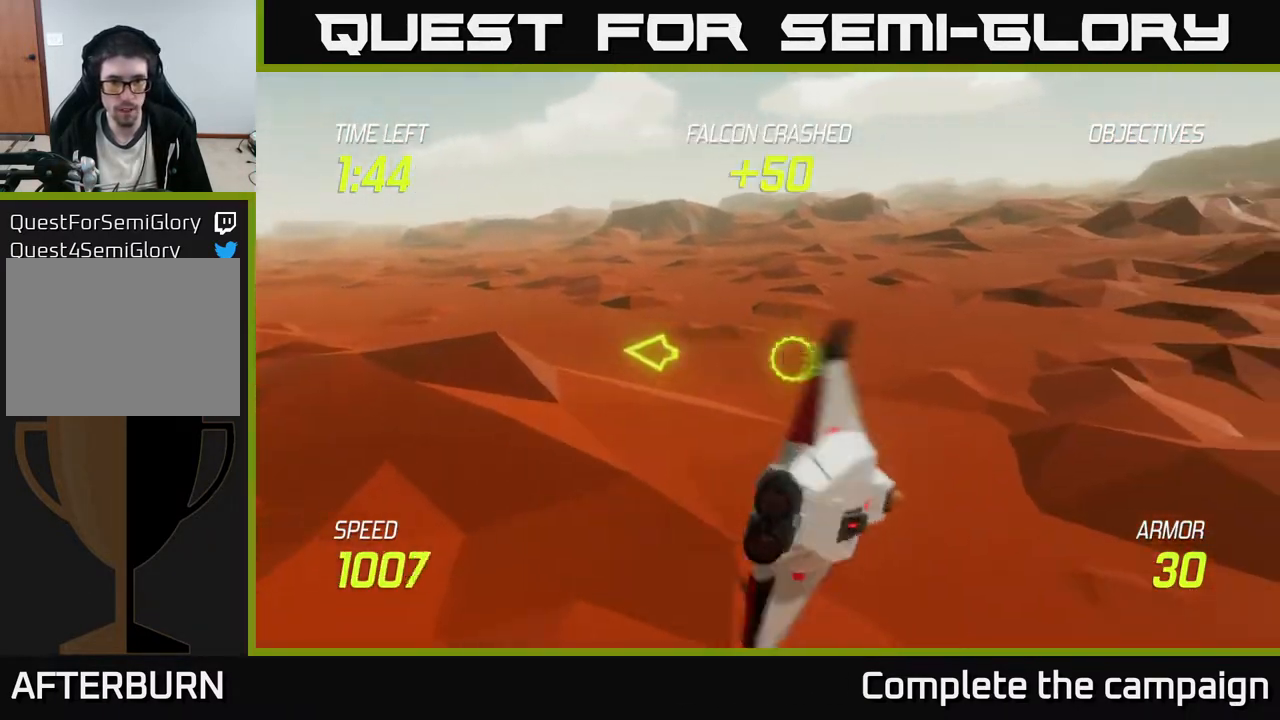
{"buttons": [], "left_stick": "up-right", "events": [[317, "left_stick", "up-right"]]}
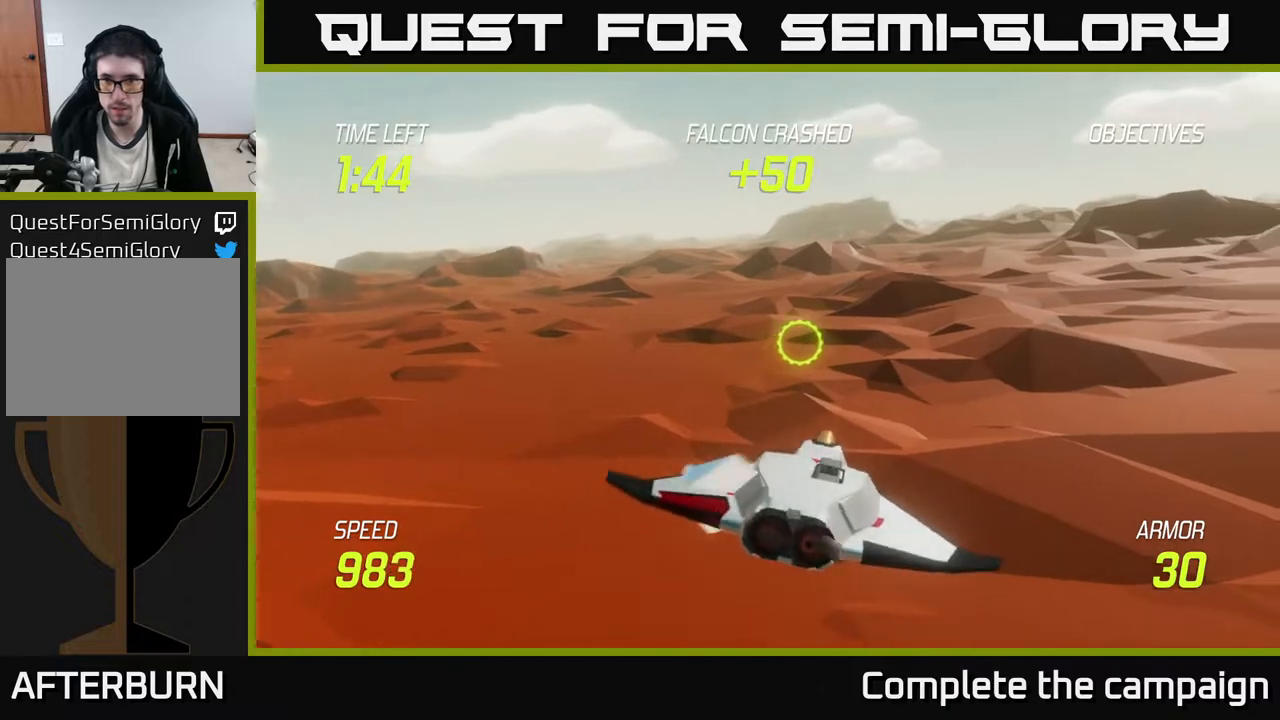
{"buttons": [], "left_stick": "up-right", "events": []}
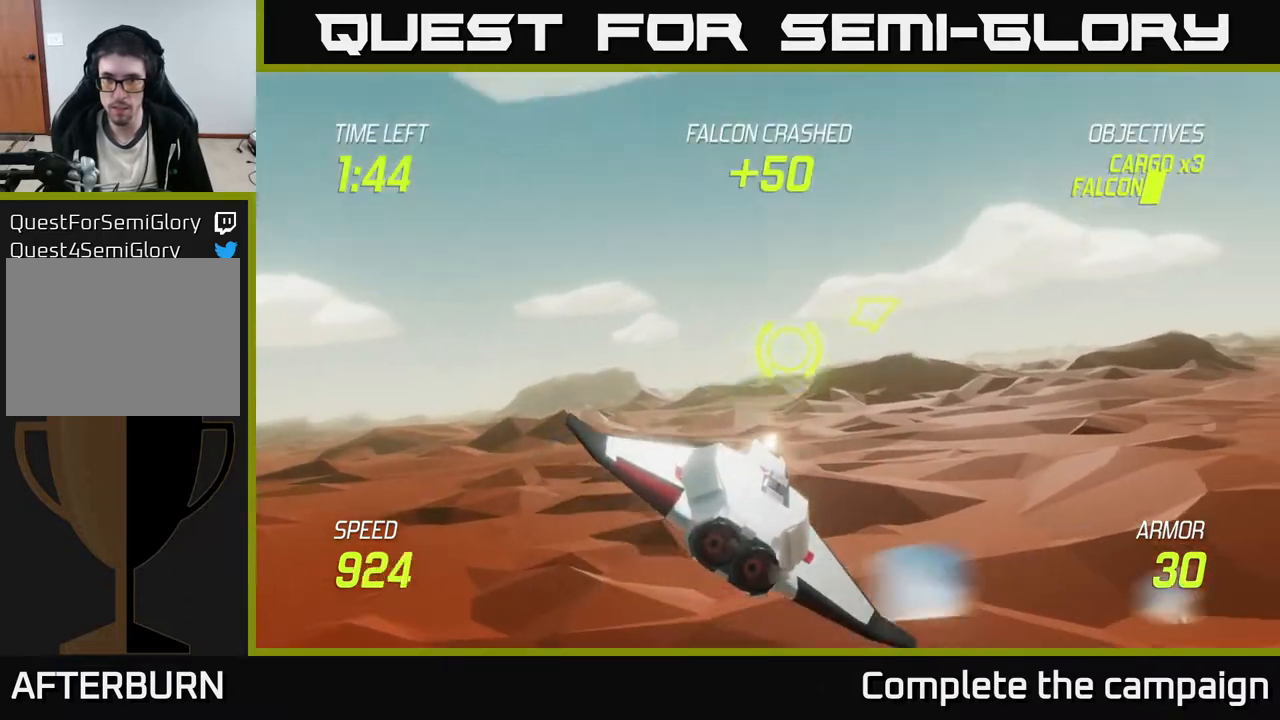
{"buttons": ["L2"], "left_stick": "right", "events": [[433, "left_stick", "right"], [450, "L2", "down"]]}
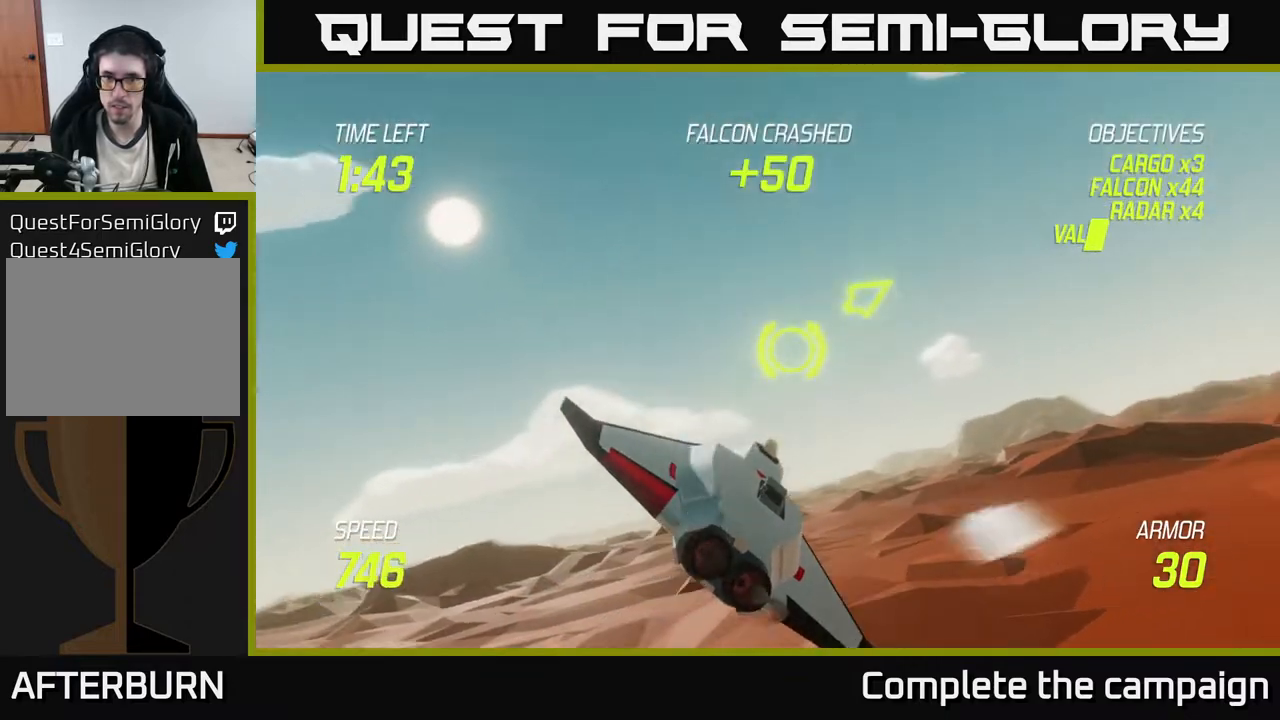
{"buttons": [], "left_stick": "right", "events": [[33, "L2", "up"], [150, "L2", "down"], [217, "L2", "up"], [317, "L2", "down"], [417, "L2", "up"]]}
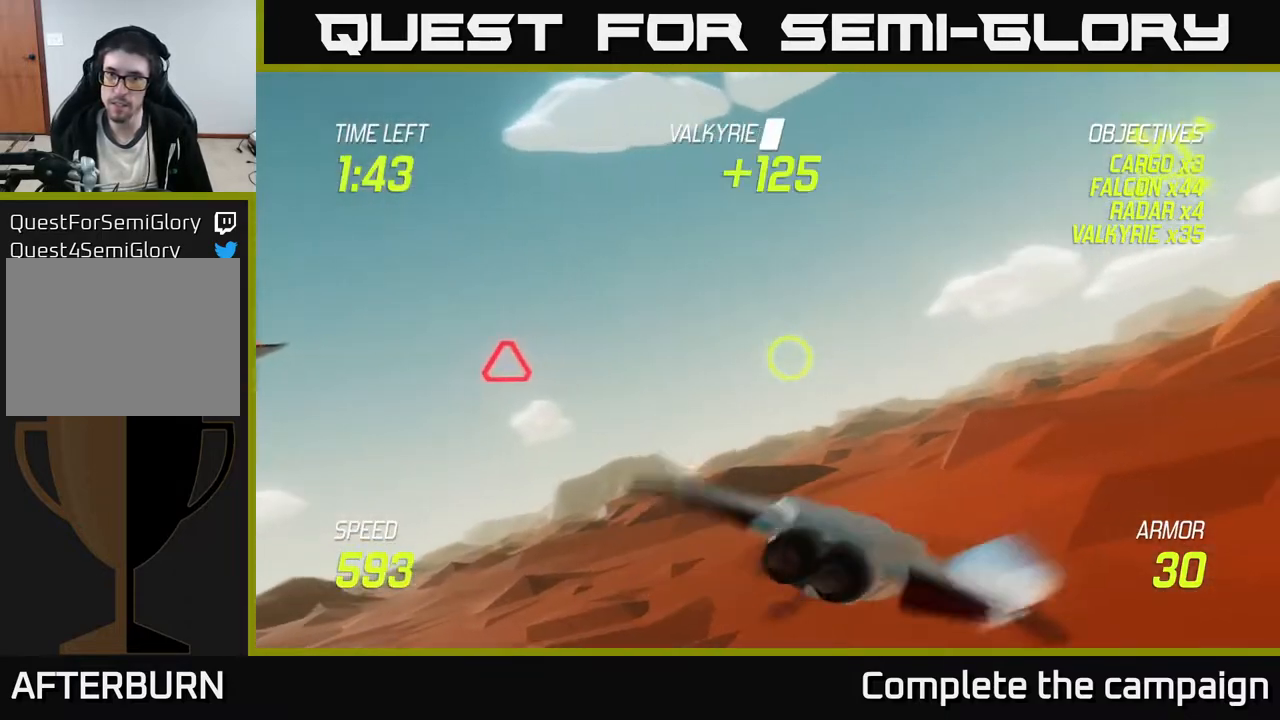
{"buttons": ["R2"], "left_stick": "left", "events": [[83, "left_stick", "up"], [250, "left_stick", "left"], [450, "R2", "down"]]}
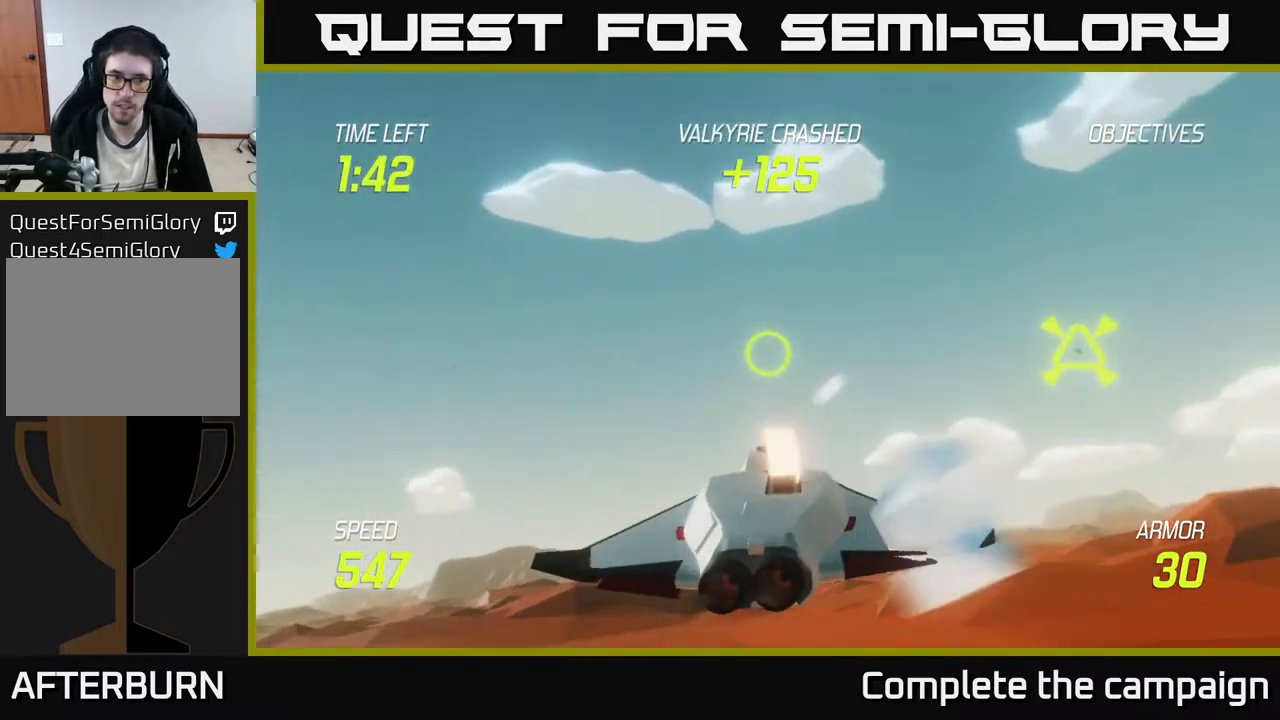
{"buttons": ["L2"], "left_stick": "down-right", "events": [[33, "left_stick", "up-left"], [67, "R2", "up"], [350, "R2", "down"], [417, "left_stick", "down-right"], [433, "L2", "down"], [433, "R2", "up"]]}
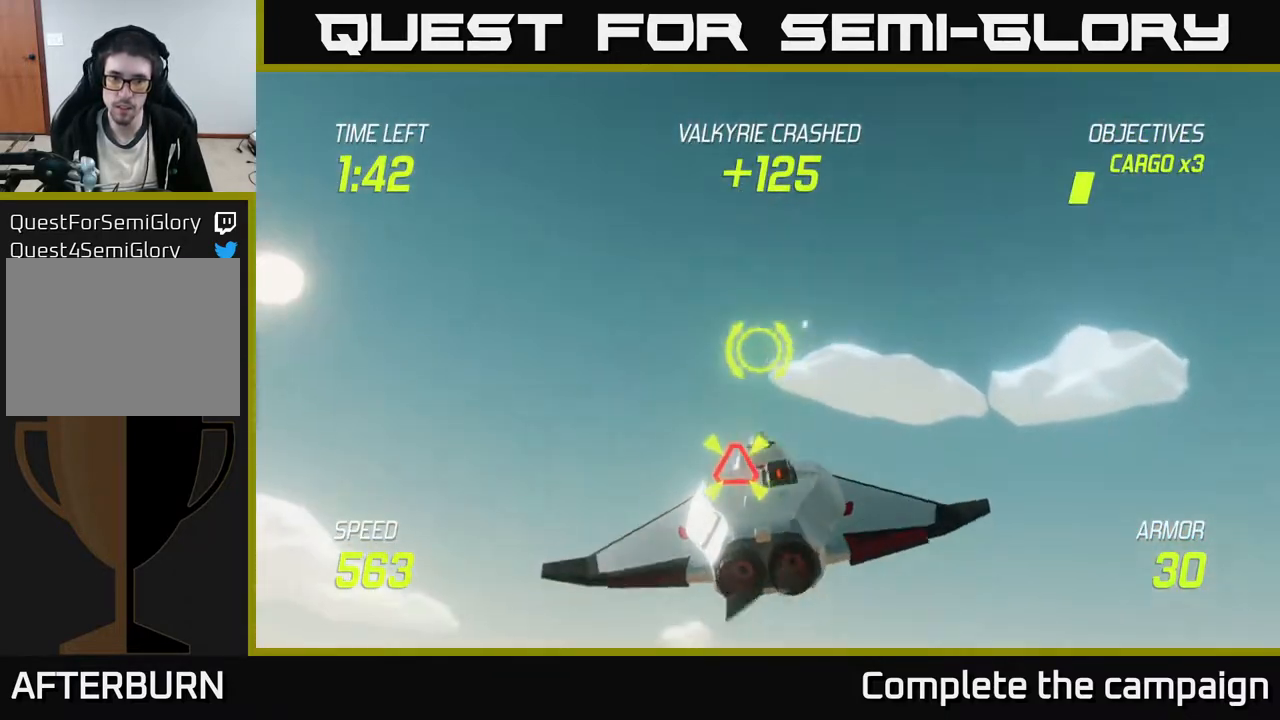
{"buttons": [], "left_stick": "right", "events": [[67, "L2", "up"], [117, "L2", "down"], [133, "left_stick", "right"], [233, "L2", "up"]]}
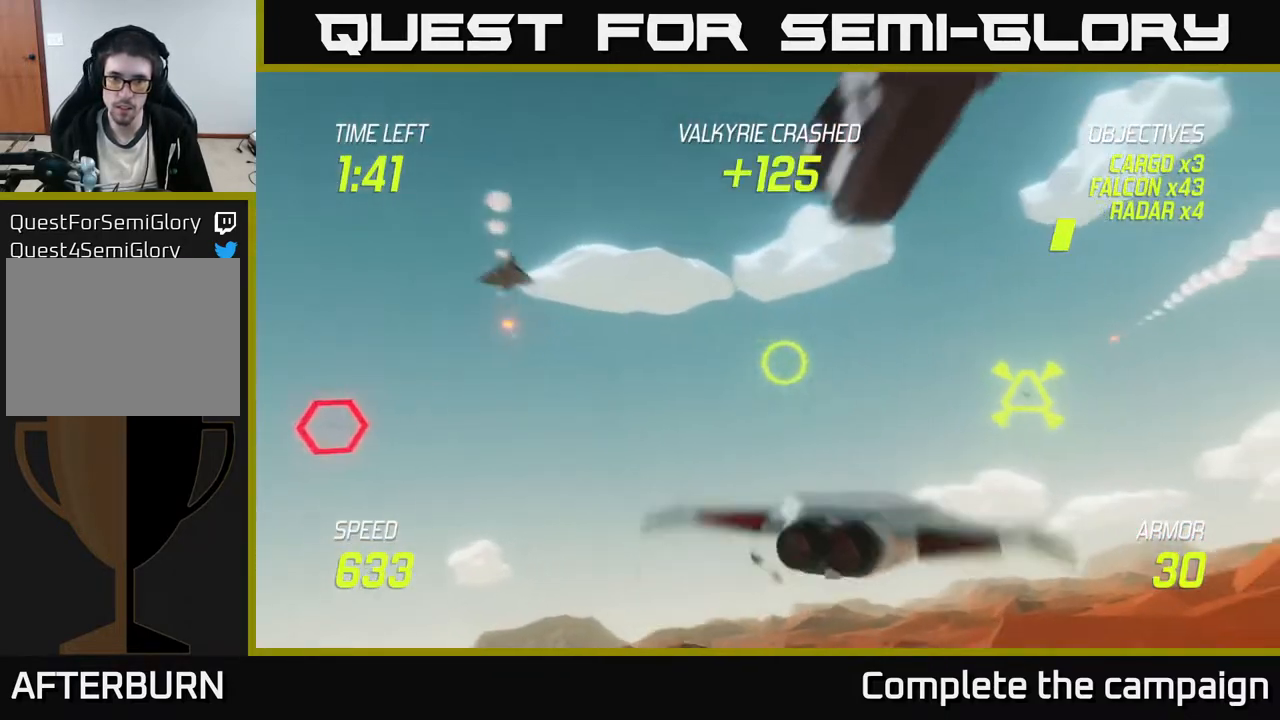
{"buttons": [], "left_stick": "down-left", "events": [[217, "left_stick", "up"], [300, "left_stick", "down-left"], [350, "R2", "down"], [500, "R2", "up"]]}
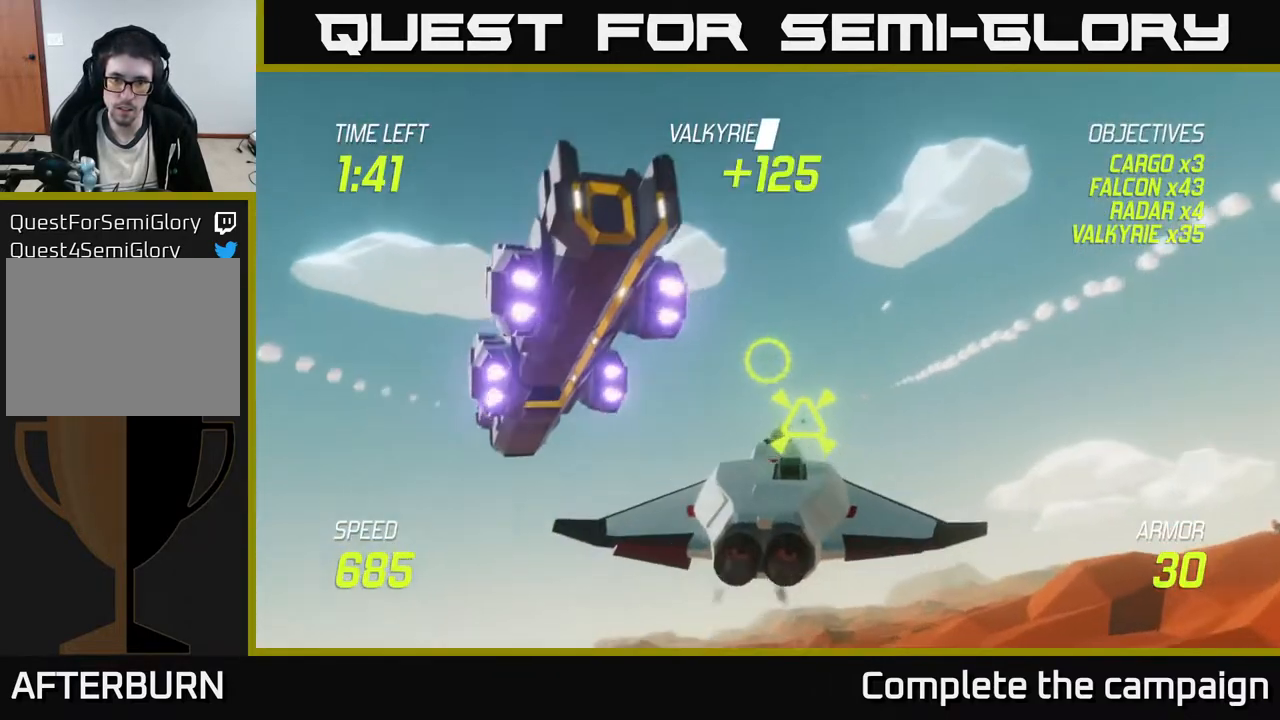
{"buttons": ["L2"], "left_stick": "up-left", "events": [[133, "R2", "down"], [133, "left_stick", "up-left"], [200, "left_stick", "down-left"], [300, "R2", "up"], [400, "L2", "down"], [417, "left_stick", "up-left"]]}
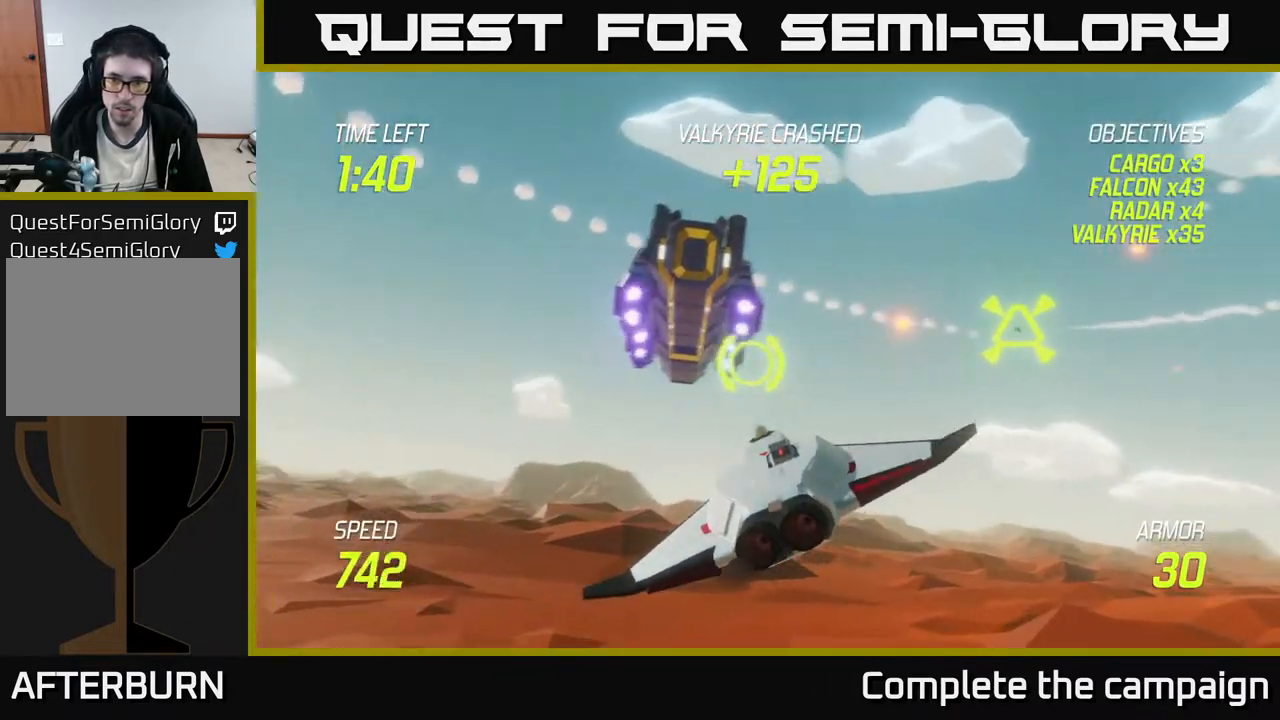
{"buttons": [], "left_stick": "down-right", "events": [[17, "L2", "up"], [67, "left_stick", "up-right"], [133, "left_stick", "down-right"]]}
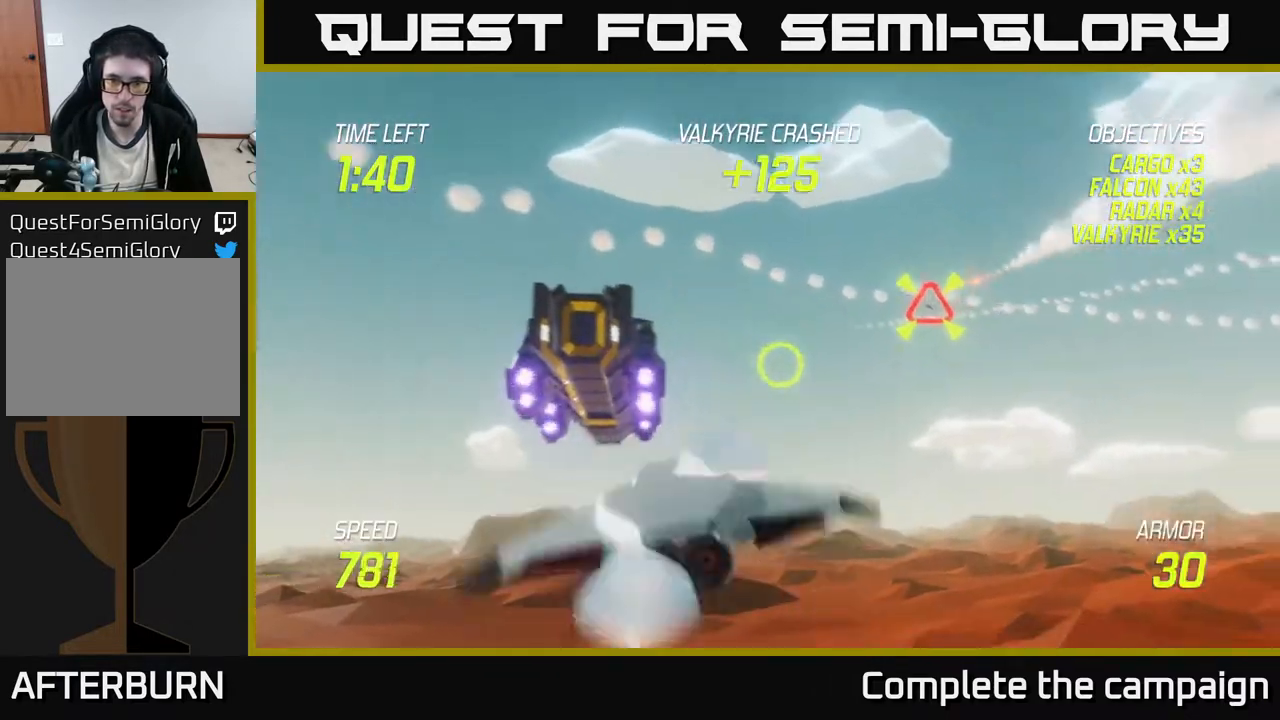
{"buttons": [], "left_stick": "left", "events": [[50, "left_stick", "down-left"], [100, "left_stick", "left"], [250, "left_stick", "center"], [333, "left_stick", "up"], [433, "left_stick", "left"]]}
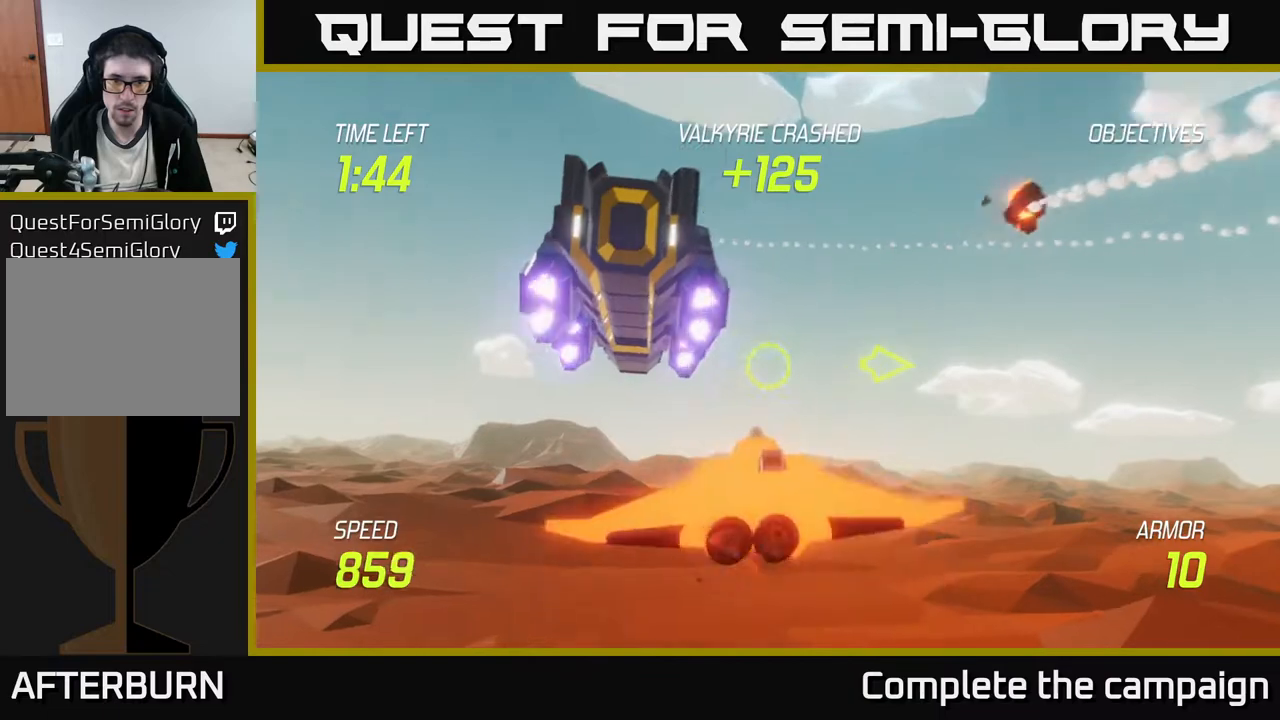
{"buttons": ["R2"], "left_stick": "down", "events": [[33, "R2", "down"], [100, "left_stick", "center"], [200, "R2", "up"], [350, "R2", "down"], [433, "left_stick", "down"]]}
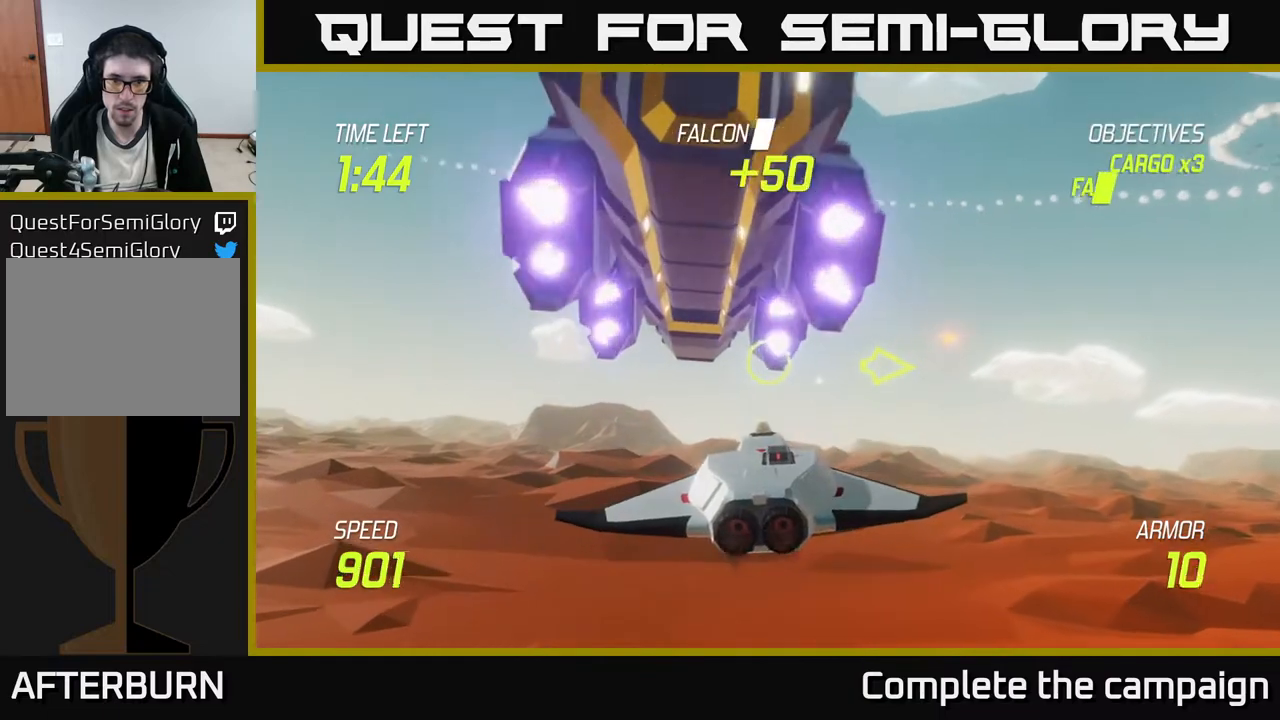
{"buttons": [], "left_stick": "up", "events": [[17, "R2", "up"], [67, "left_stick", "center"], [433, "left_stick", "up"]]}
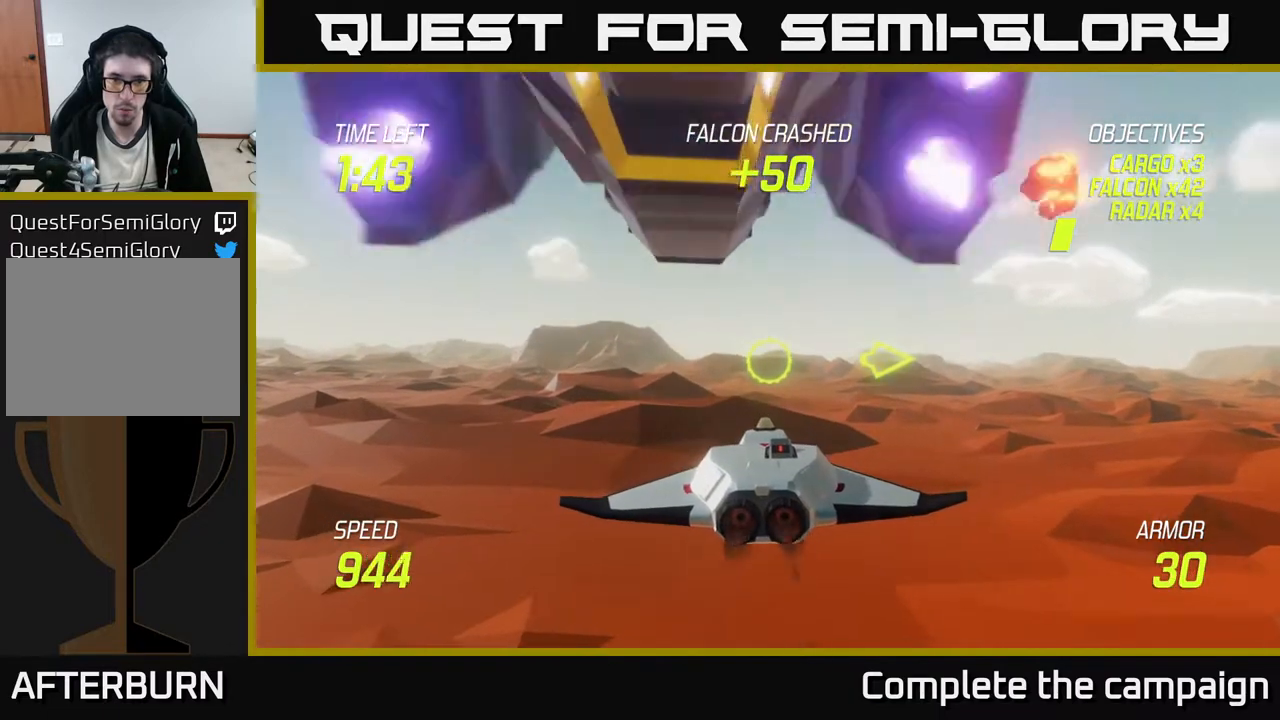
{"buttons": ["L2"], "left_stick": "right", "events": [[67, "L2", "down"], [100, "left_stick", "right"], [167, "L2", "up"], [317, "L2", "down"], [400, "L2", "up"], [450, "L2", "down"]]}
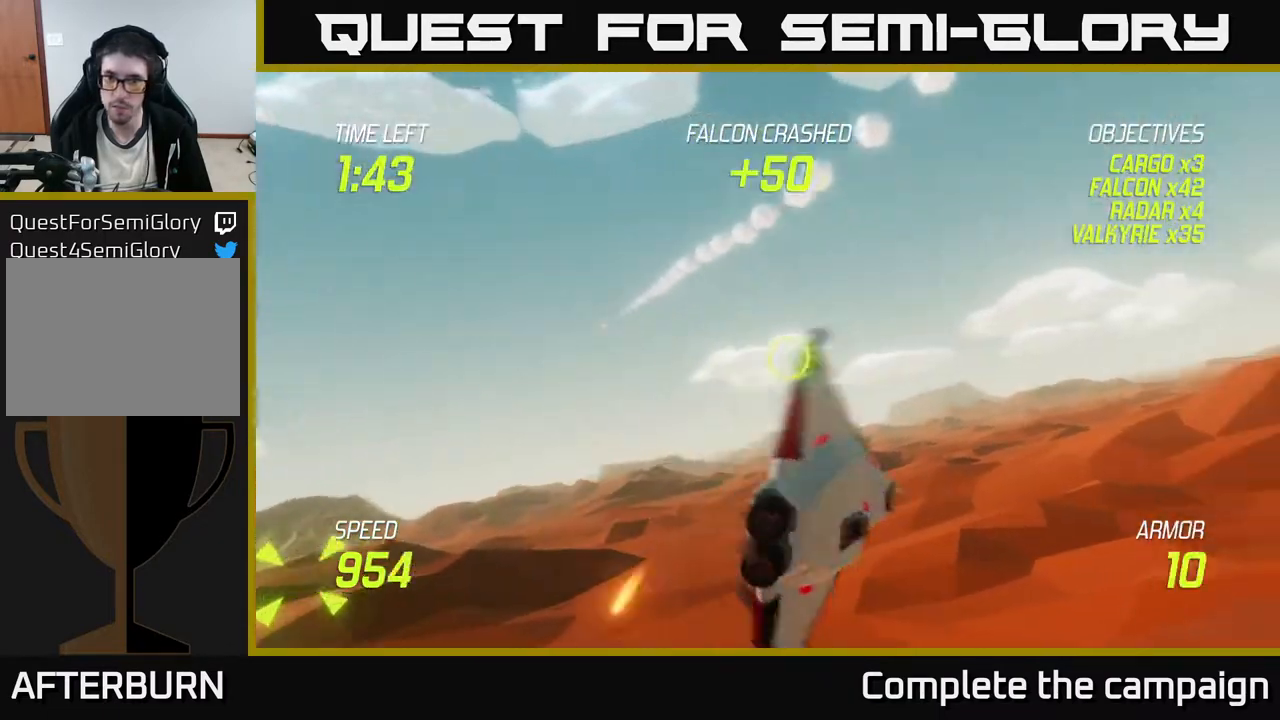
{"buttons": [], "left_stick": "up-right", "events": [[50, "L2", "up"], [150, "L2", "down"], [283, "L2", "up"], [400, "left_stick", "up-right"]]}
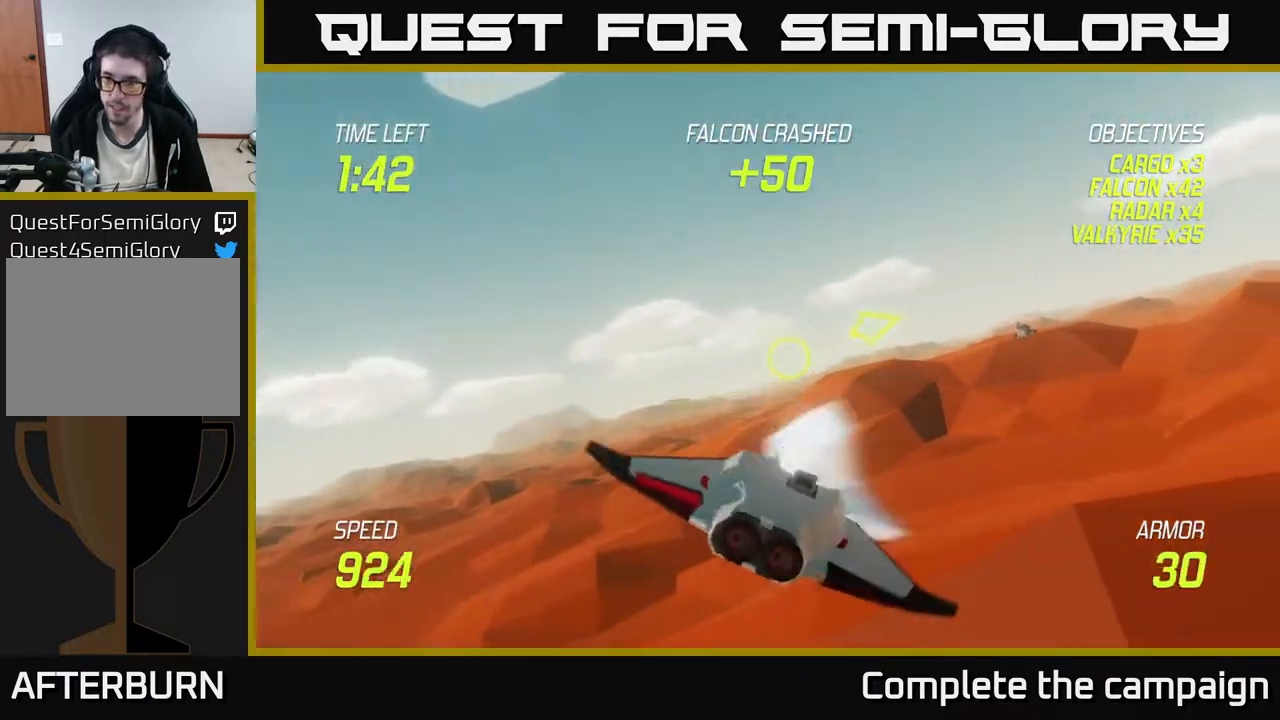
{"buttons": ["R2"], "left_stick": "up-right", "events": [[117, "R2", "down"], [283, "R2", "up"], [417, "R2", "down"]]}
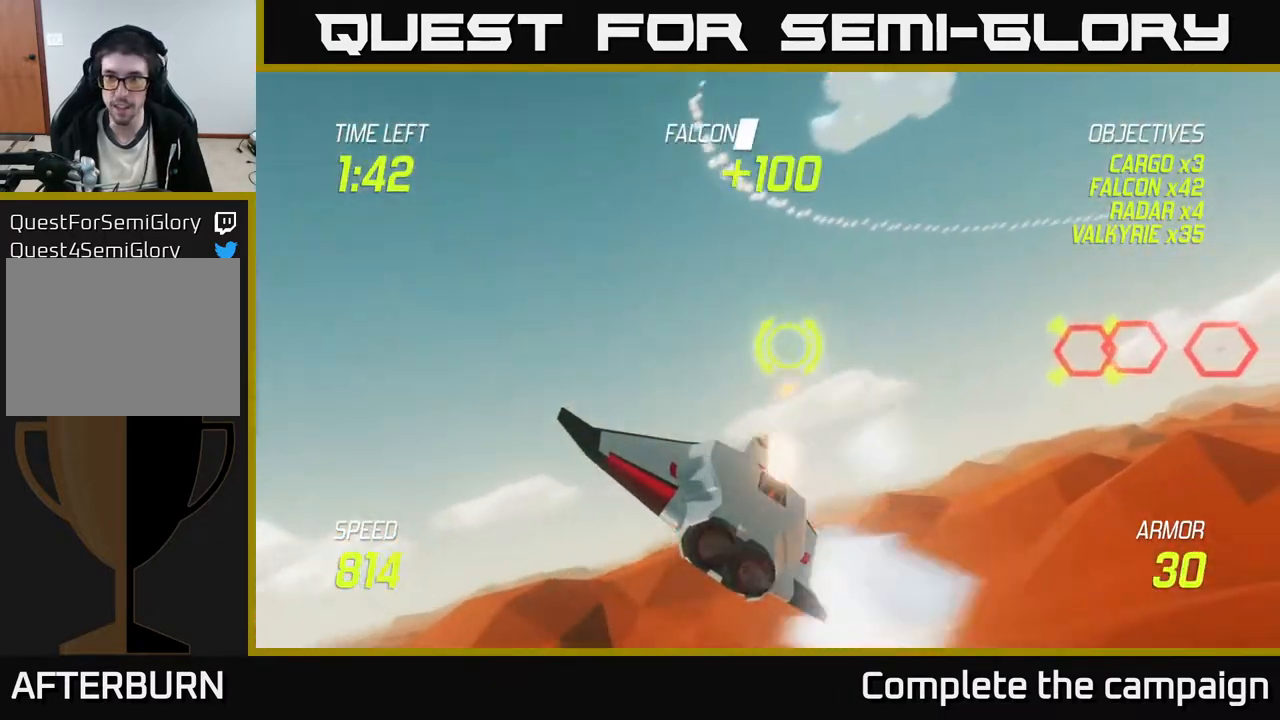
{"buttons": ["L2"], "left_stick": "right", "events": [[133, "R2", "up"], [133, "left_stick", "down-right"], [200, "L2", "down"], [317, "left_stick", "down"], [333, "L2", "up"], [450, "L2", "down"], [467, "left_stick", "right"]]}
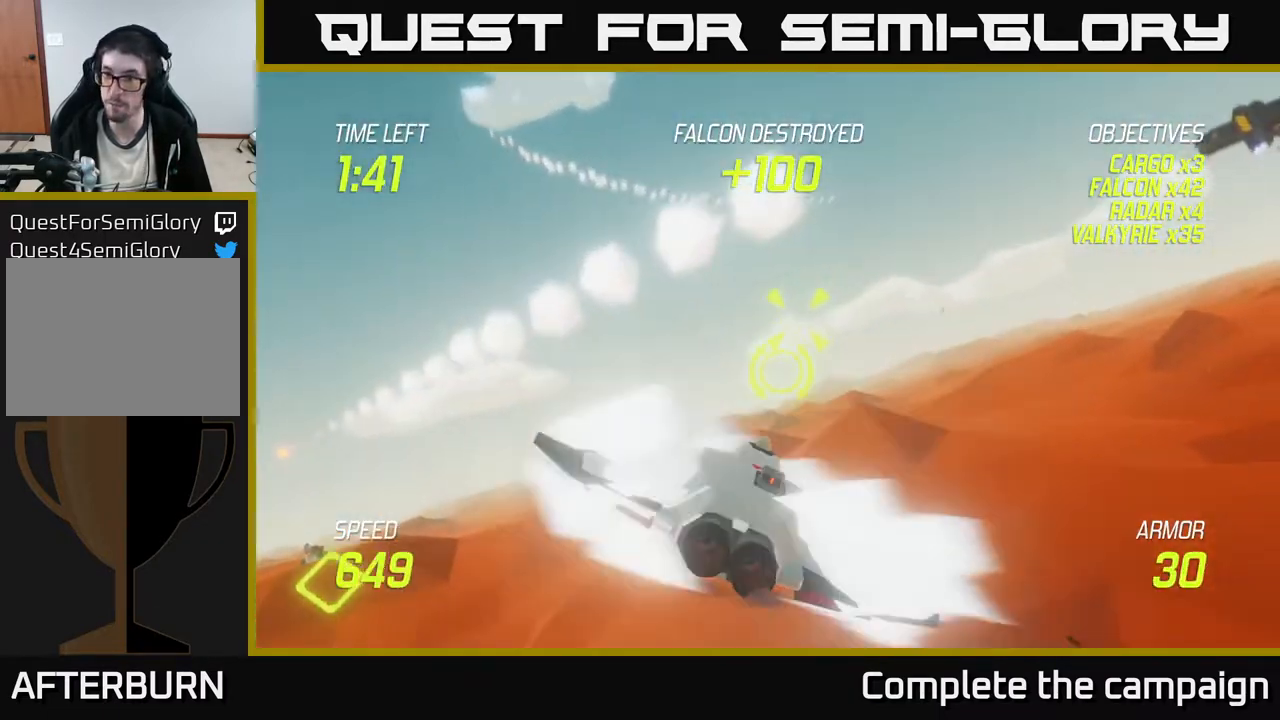
{"buttons": ["L2", "R2"], "left_stick": "left", "events": [[50, "L2", "up"], [117, "left_stick", "up-right"], [167, "L2", "down"], [383, "left_stick", "left"], [433, "R2", "down"]]}
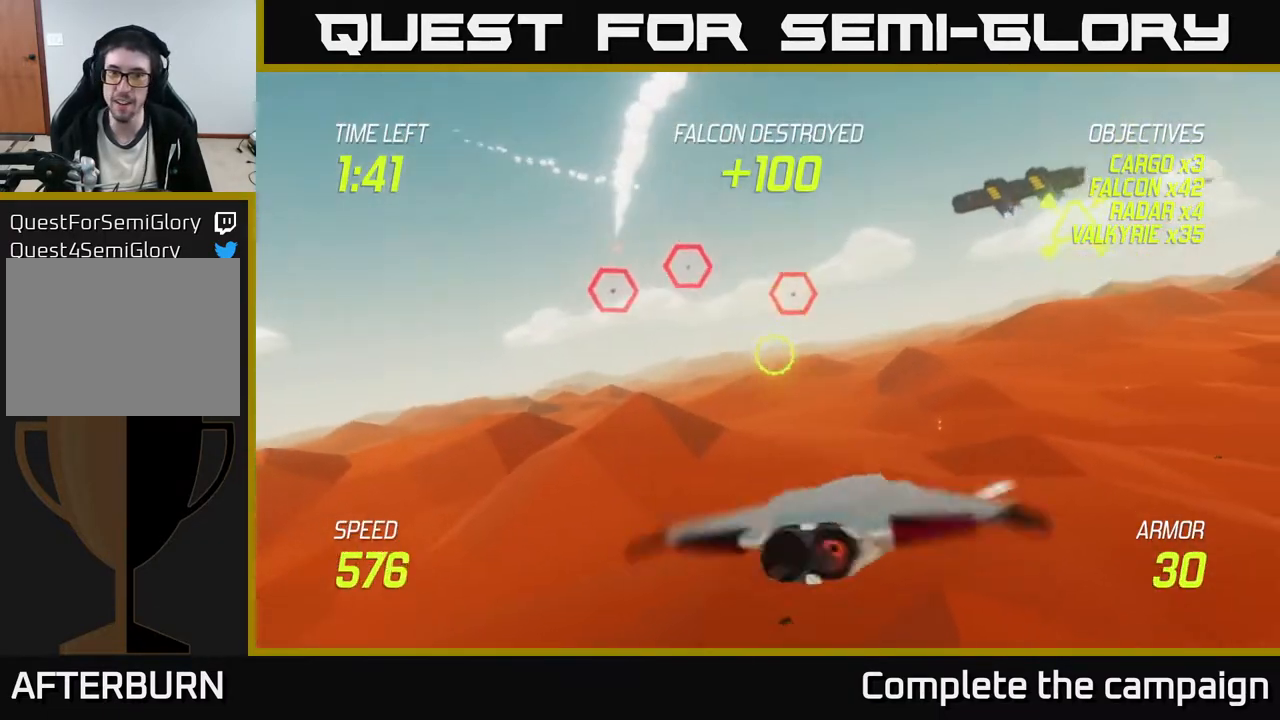
{"buttons": ["L2", "R2"], "left_stick": "right", "events": [[50, "left_stick", "up"], [83, "L2", "up"], [133, "R2", "up"], [217, "left_stick", "left"], [250, "R2", "down"], [367, "R2", "up"], [467, "L2", "down"], [467, "R2", "down"], [467, "left_stick", "right"]]}